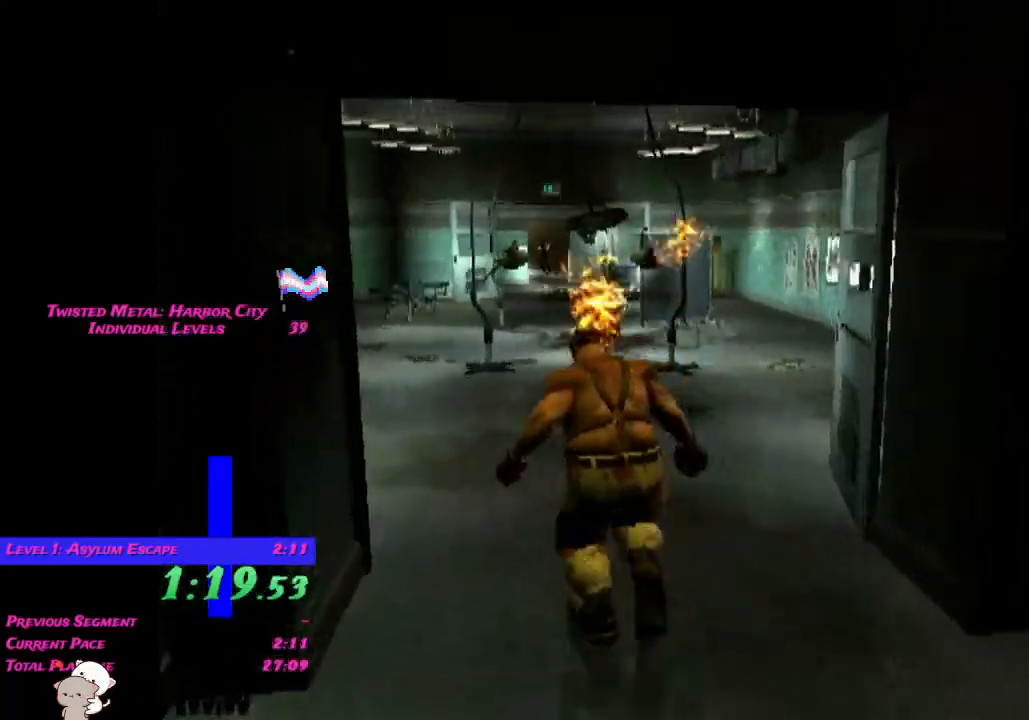
Gameplay with a controller (Xbox layout); each line is a JSON object with the inputs held at the frame after it. "events" lists button and stick changes between this image and that frame as [ms after this image, input, new state], when the widget could be followed in between.
{"buttons": [], "left_stick": "up", "right_stick": "center", "events": [[367, "left_stick", "up"]]}
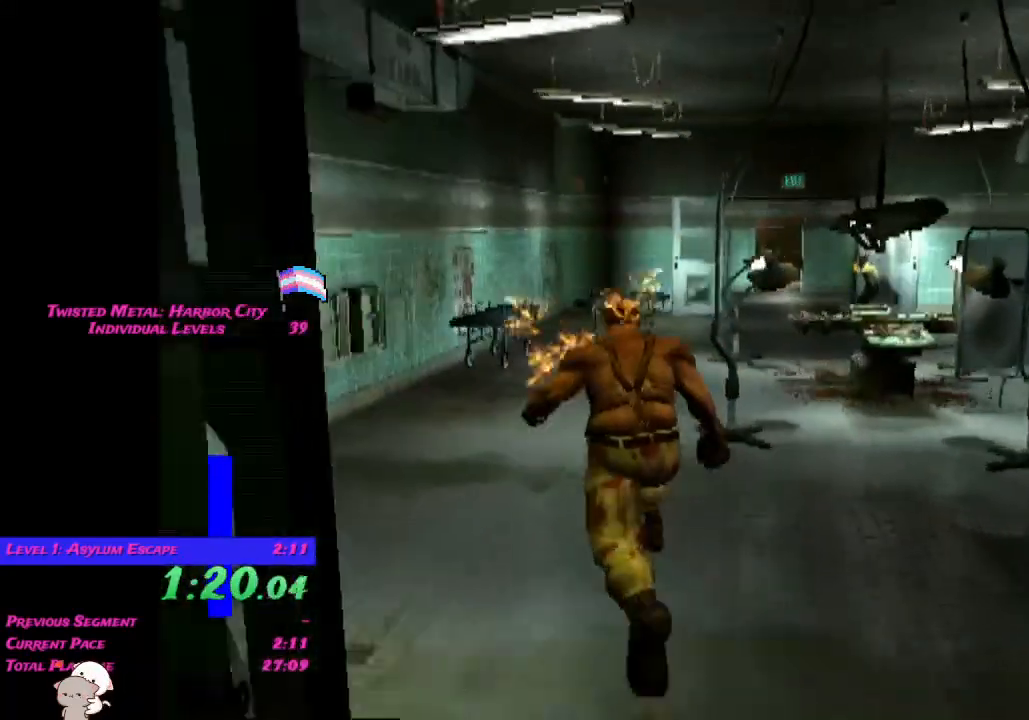
{"buttons": [], "left_stick": "up", "right_stick": "center", "events": []}
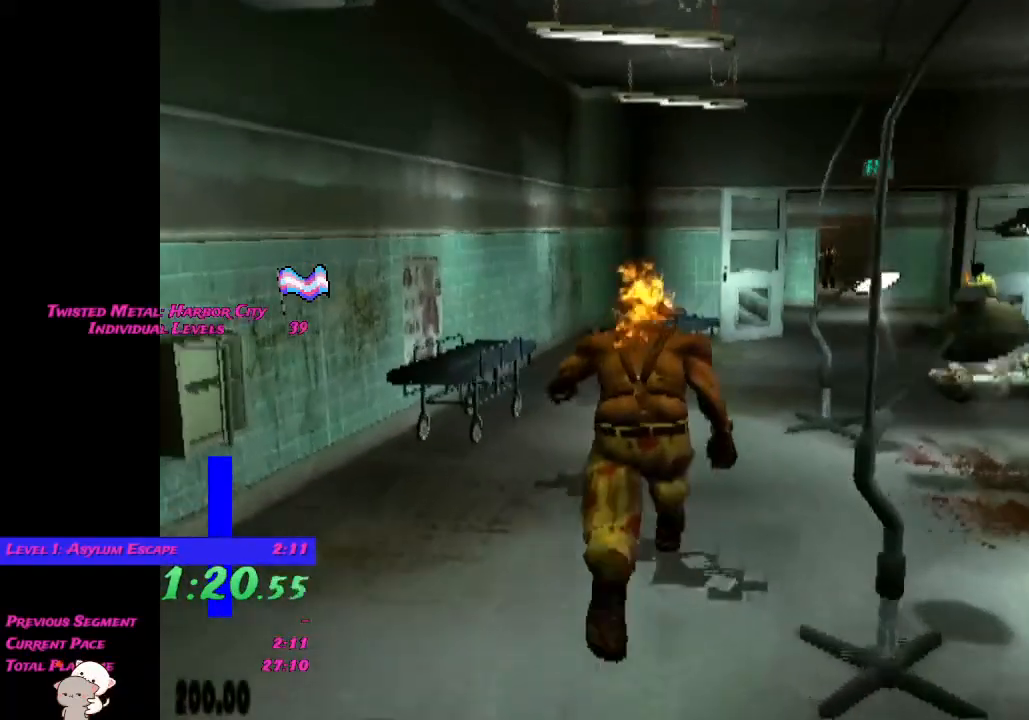
{"buttons": [], "left_stick": "up-right", "right_stick": "center", "events": [[467, "left_stick", "up-right"]]}
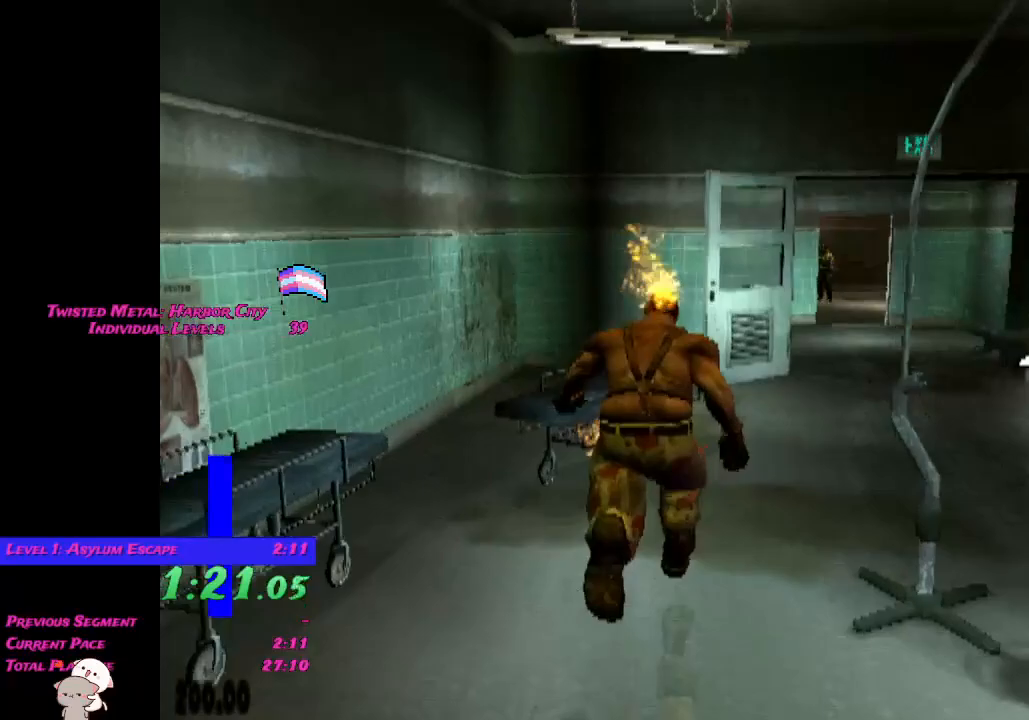
{"buttons": [], "left_stick": "up", "right_stick": "center", "events": [[300, "left_stick", "up"]]}
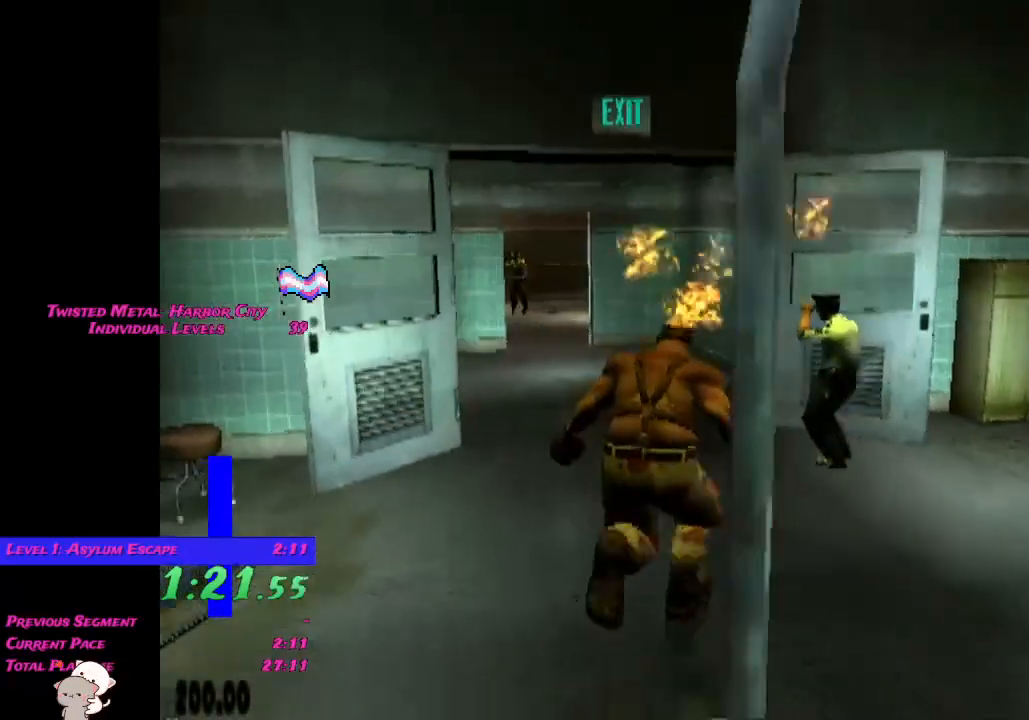
{"buttons": [], "left_stick": "up", "right_stick": "center", "events": [[317, "left_stick", "up-left"], [450, "left_stick", "up"]]}
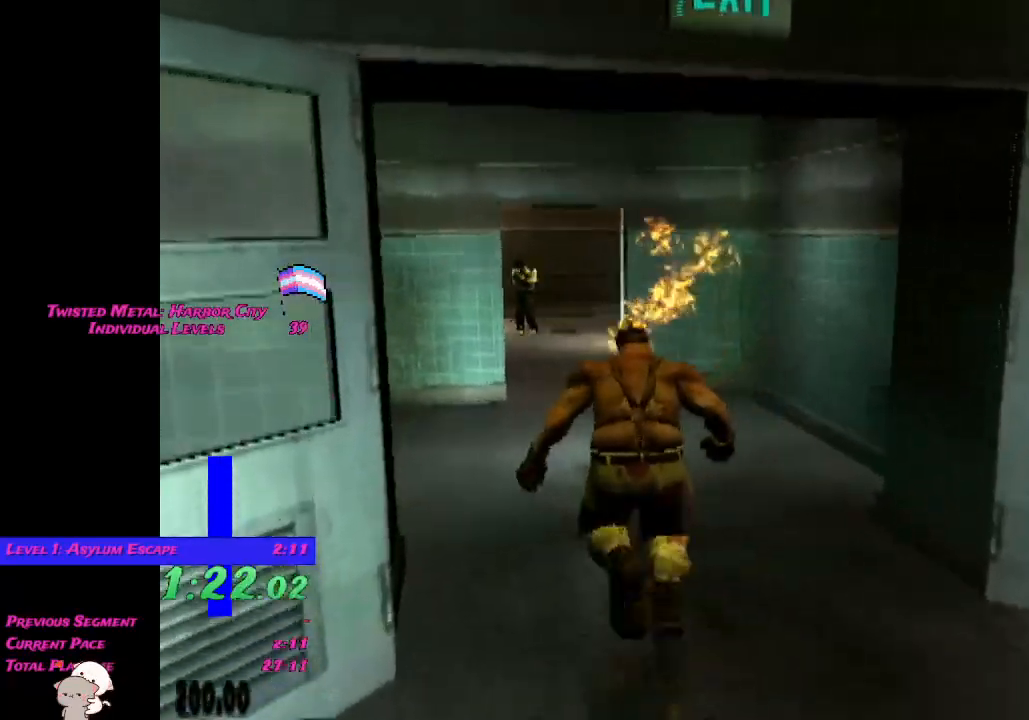
{"buttons": [], "left_stick": "up", "right_stick": "center", "events": []}
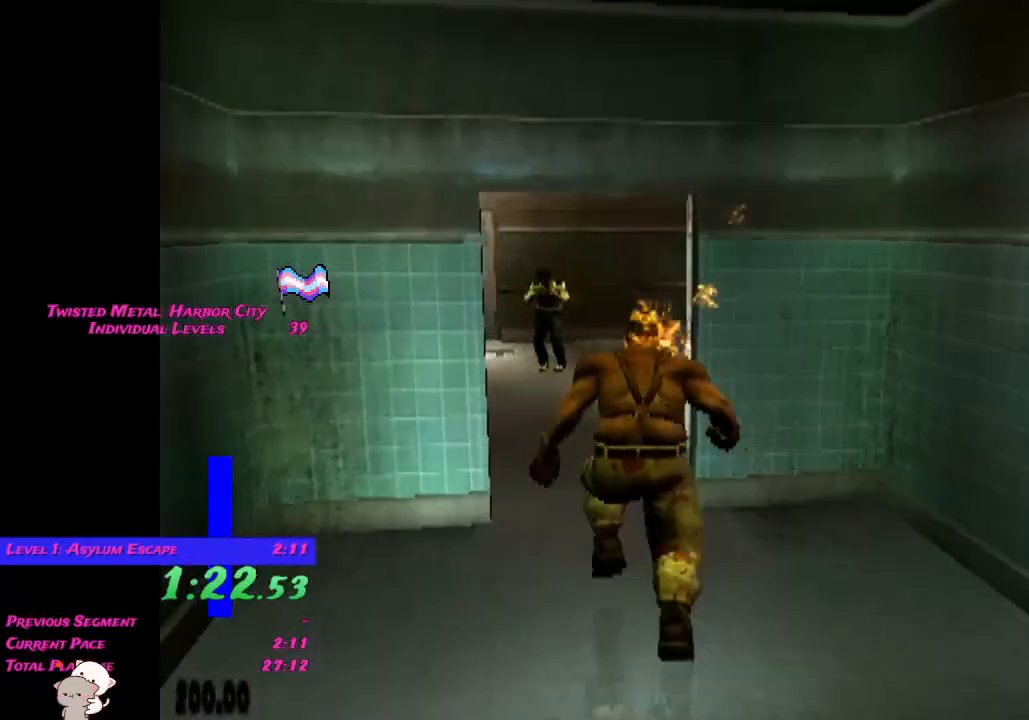
{"buttons": [], "left_stick": "up-left", "right_stick": "center", "events": [[300, "left_stick", "up-left"]]}
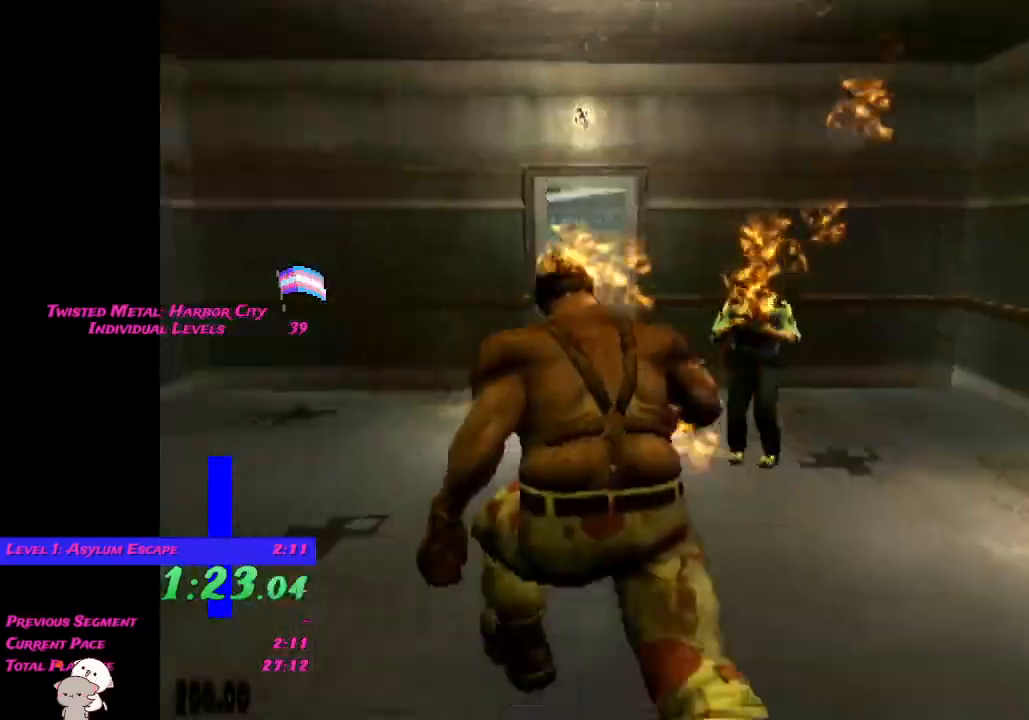
{"buttons": [], "left_stick": "up-left", "right_stick": "center", "events": [[350, "left_stick", "up"], [500, "left_stick", "up-left"]]}
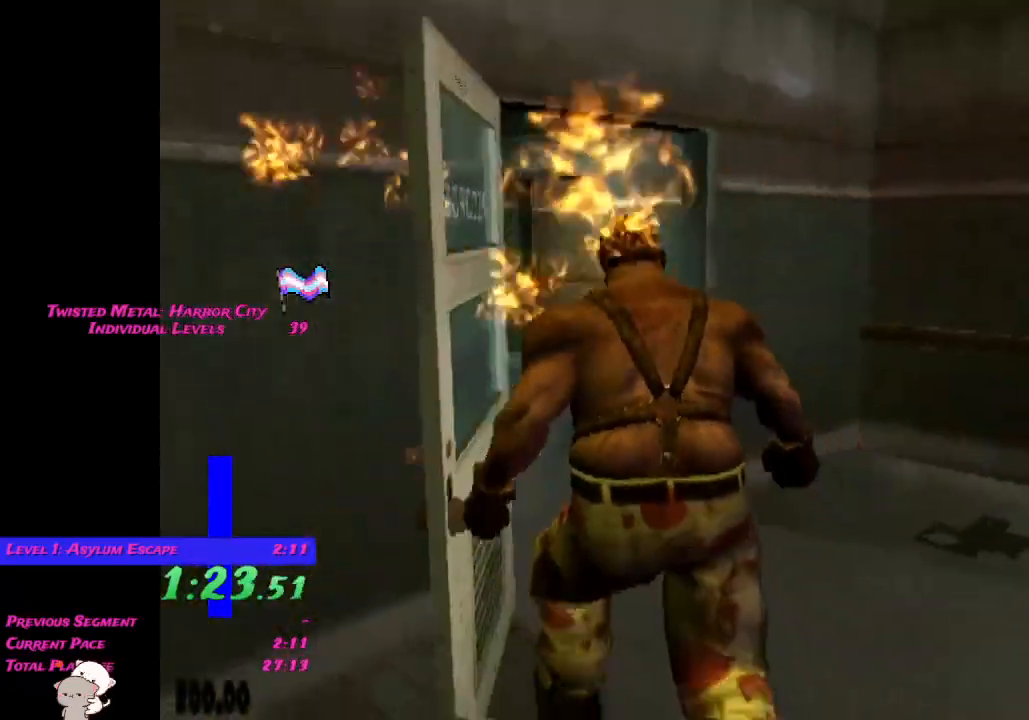
{"buttons": [], "left_stick": "up-left", "right_stick": "center", "events": [[200, "left_stick", "up"], [317, "left_stick", "up-left"]]}
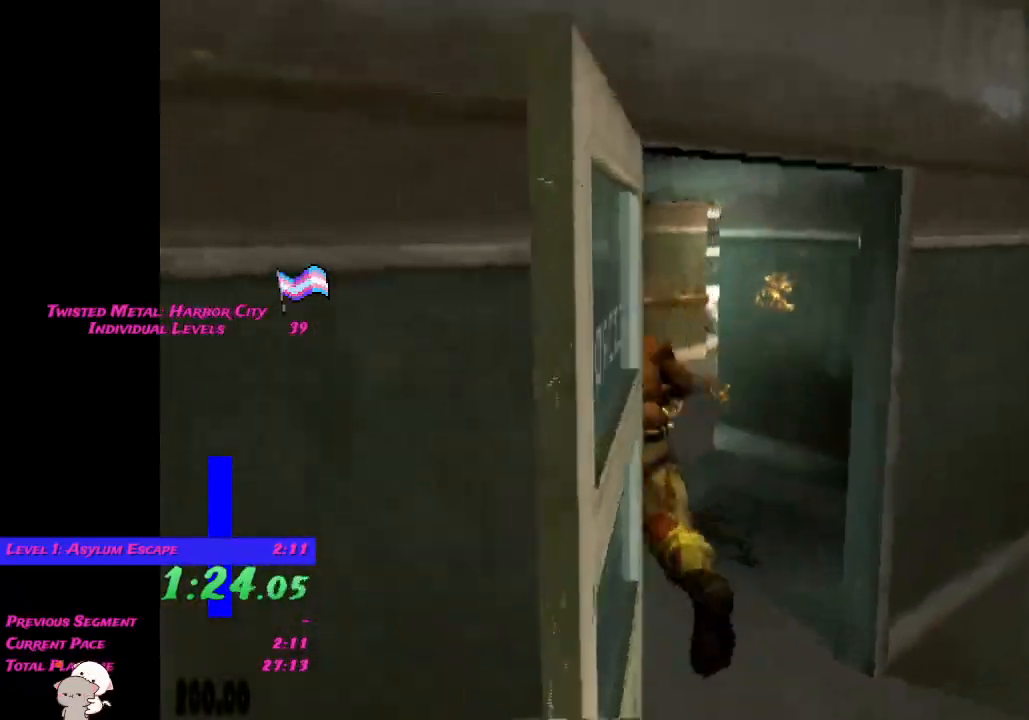
{"buttons": [], "left_stick": "up-right", "right_stick": "center", "events": [[33, "left_stick", "up"], [267, "left_stick", "up-right"]]}
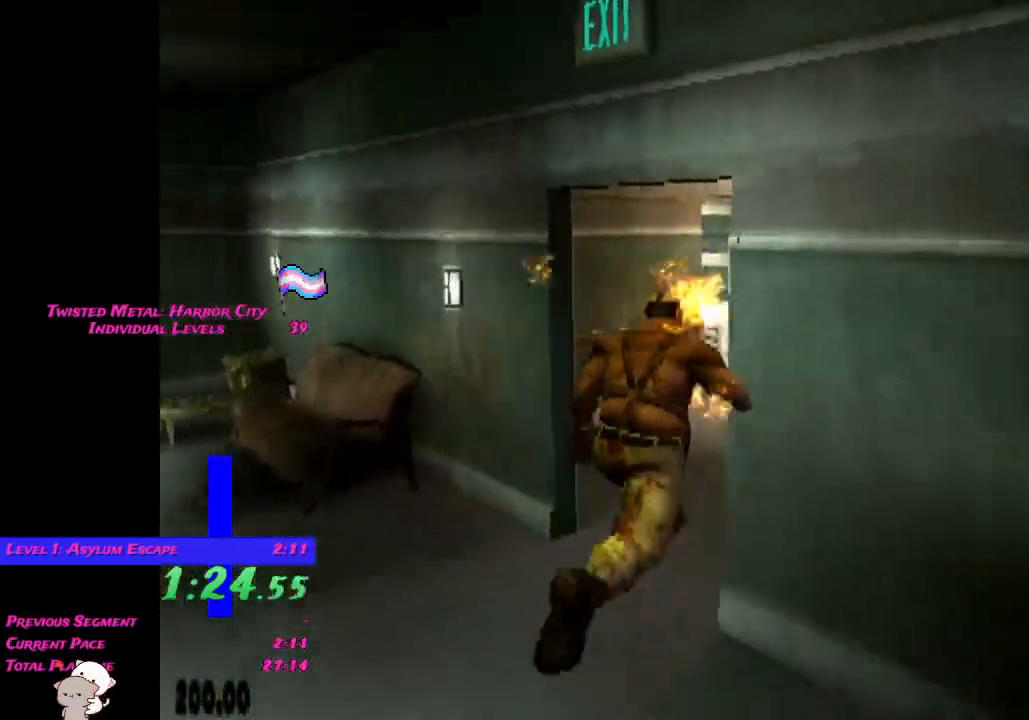
{"buttons": [], "left_stick": "up-right", "right_stick": "center", "events": []}
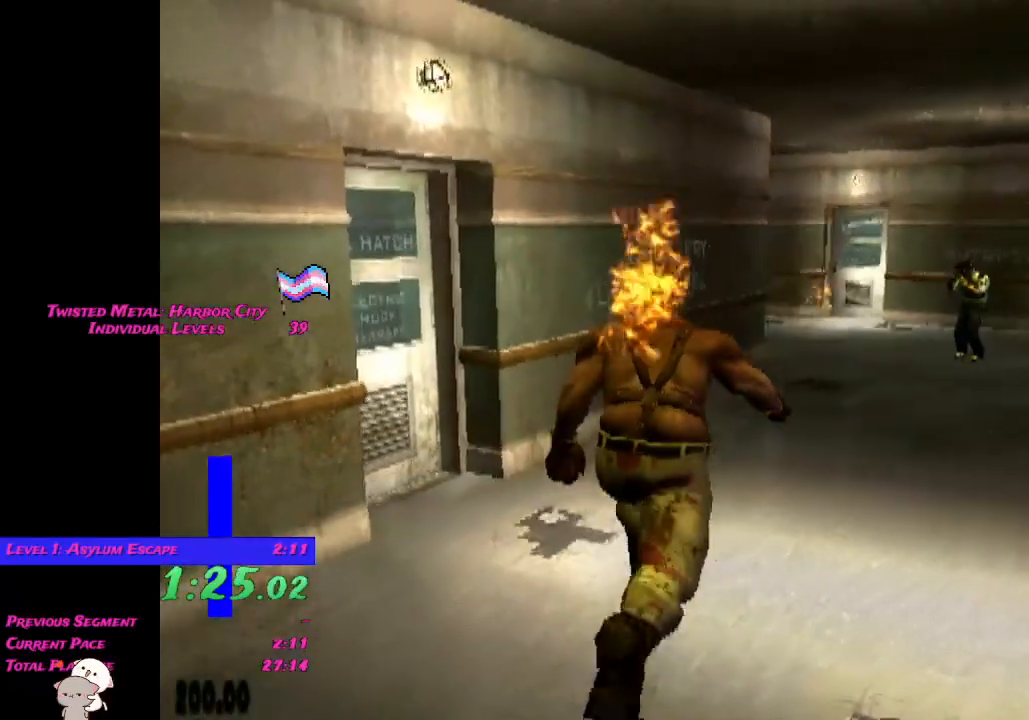
{"buttons": [], "left_stick": "up-right", "right_stick": "center", "events": []}
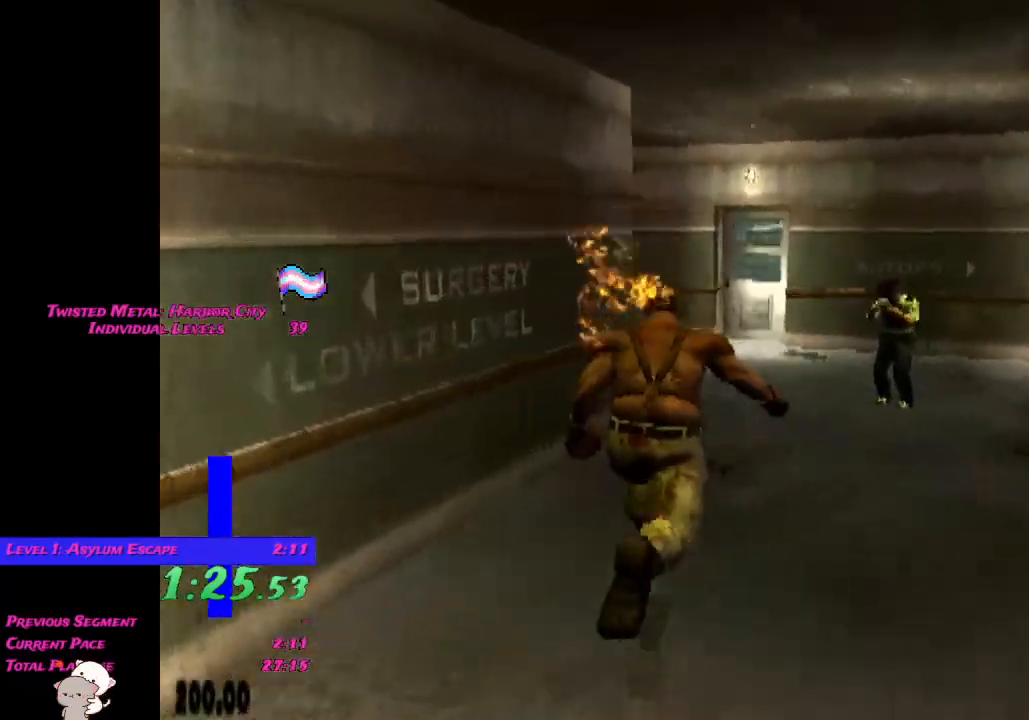
{"buttons": [], "left_stick": "up", "right_stick": "center", "events": [[33, "left_stick", "up"]]}
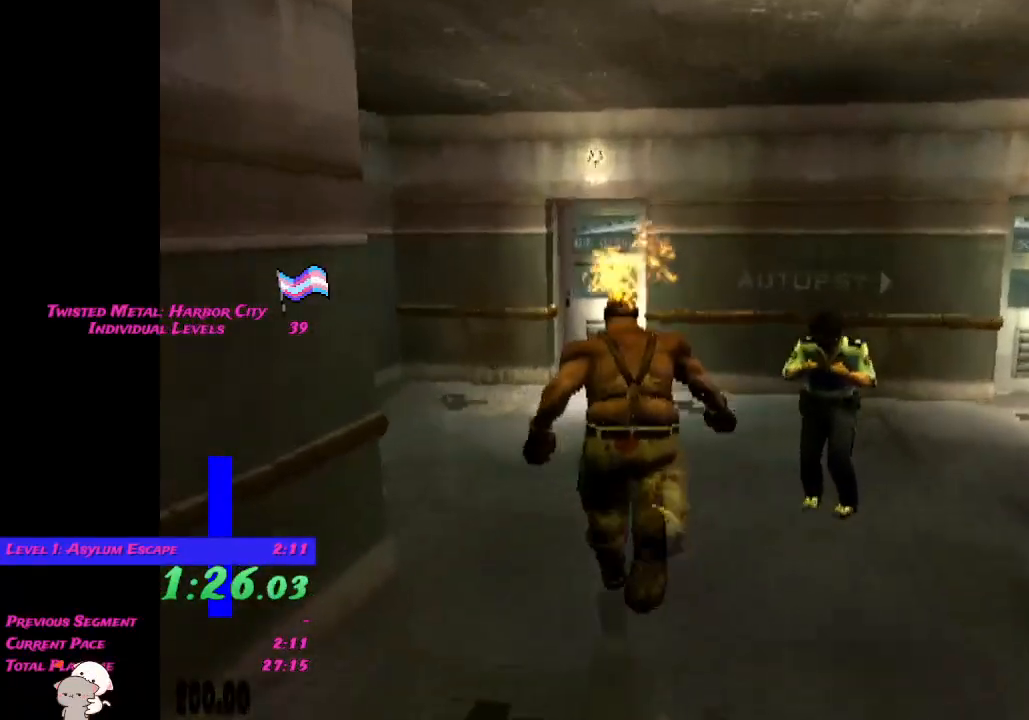
{"buttons": [], "left_stick": "up-left", "right_stick": "center", "events": [[33, "left_stick", "up-left"]]}
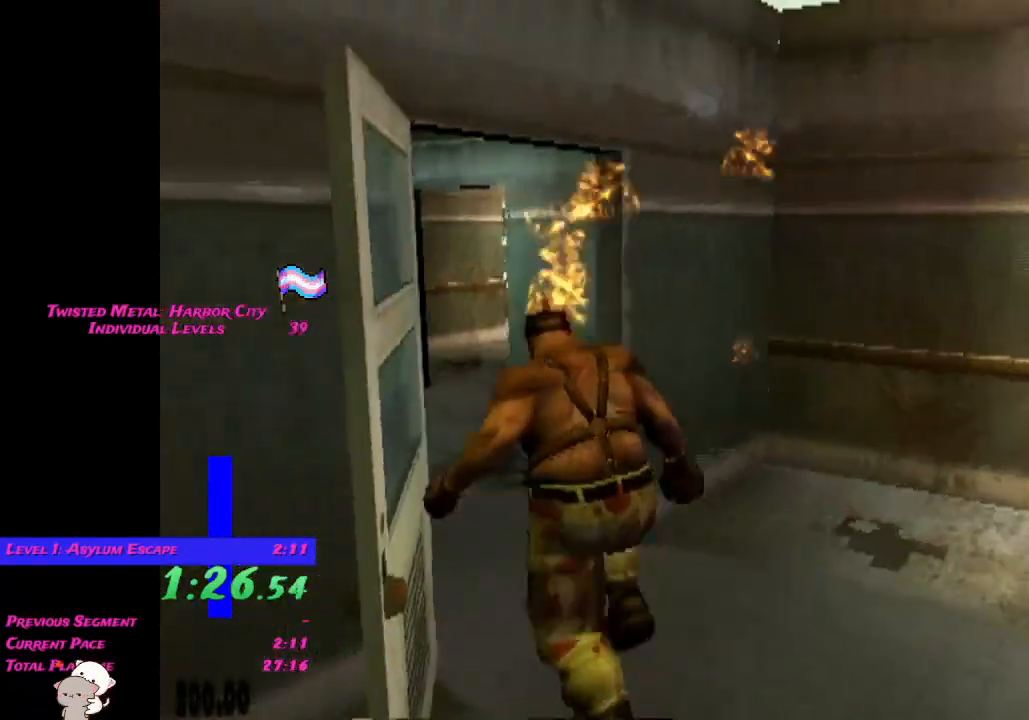
{"buttons": [], "left_stick": "up-right", "right_stick": "center", "events": [[383, "left_stick", "up-right"]]}
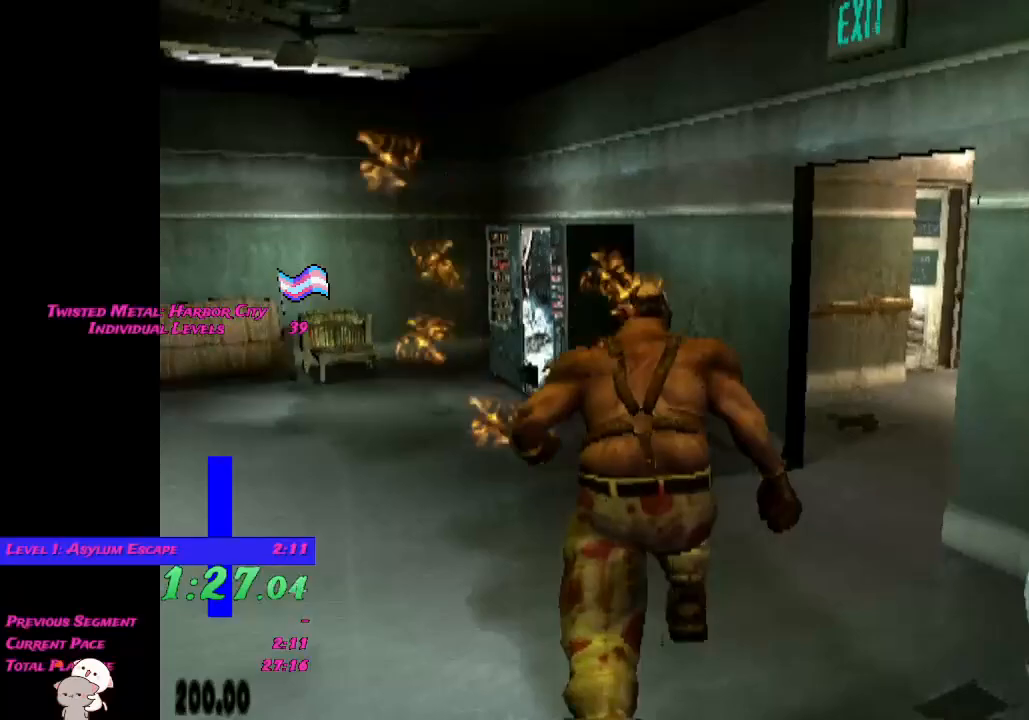
{"buttons": [], "left_stick": "up-right", "right_stick": "center", "events": [[217, "left_stick", "up"], [333, "left_stick", "up-right"]]}
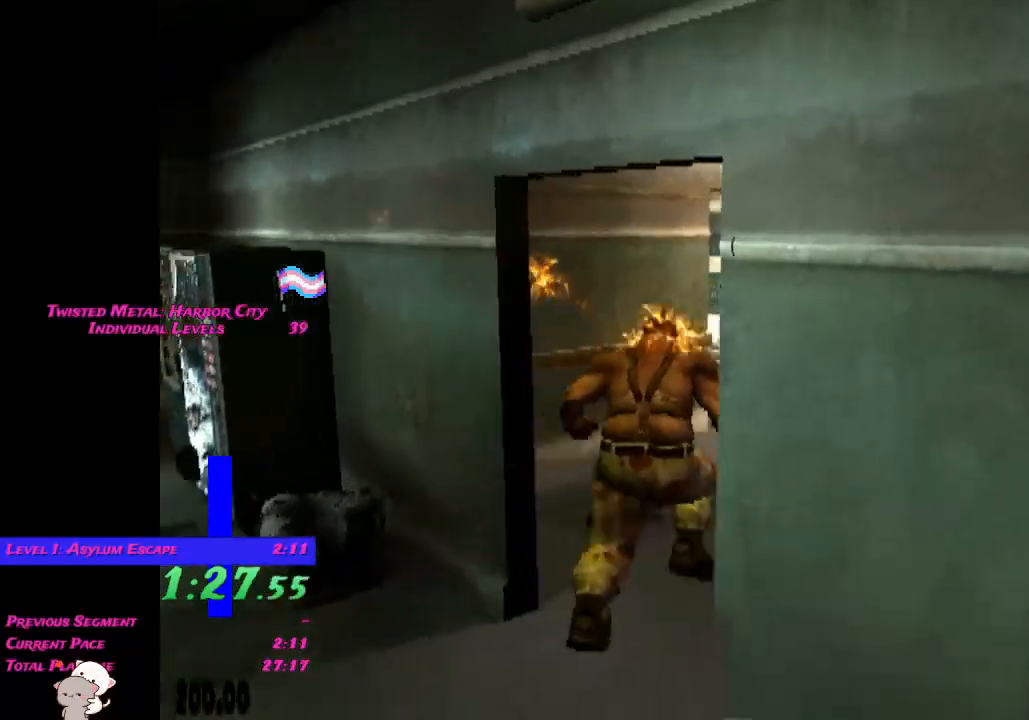
{"buttons": [], "left_stick": "up-right", "right_stick": "center", "events": [[283, "left_stick", "up"], [433, "left_stick", "up-right"]]}
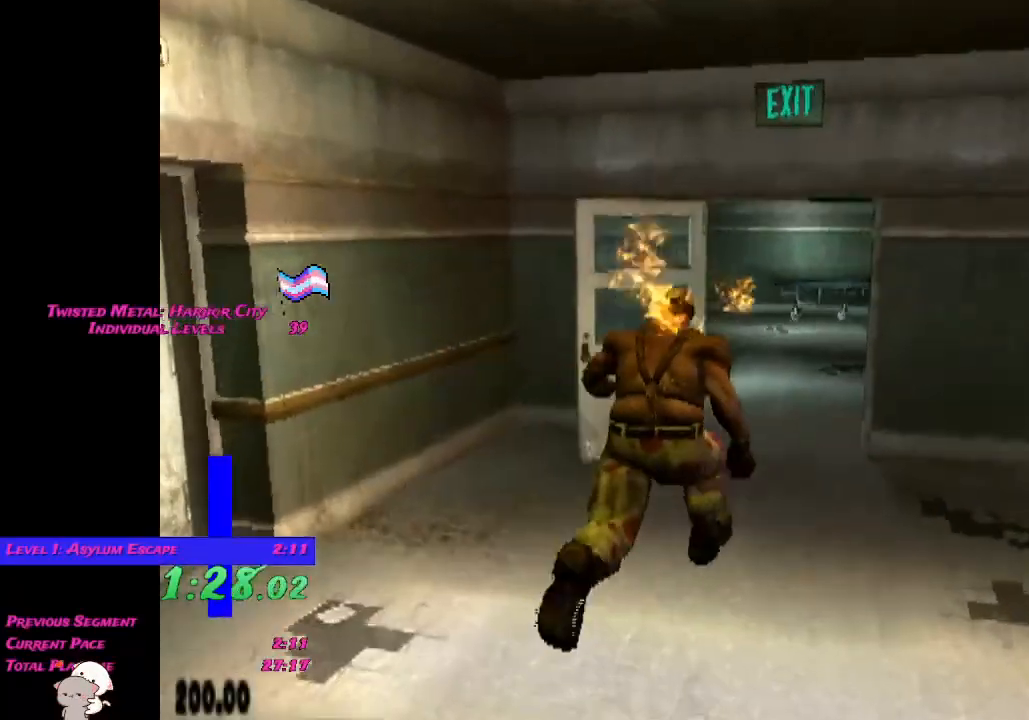
{"buttons": [], "left_stick": "up", "right_stick": "center", "events": [[83, "left_stick", "up"]]}
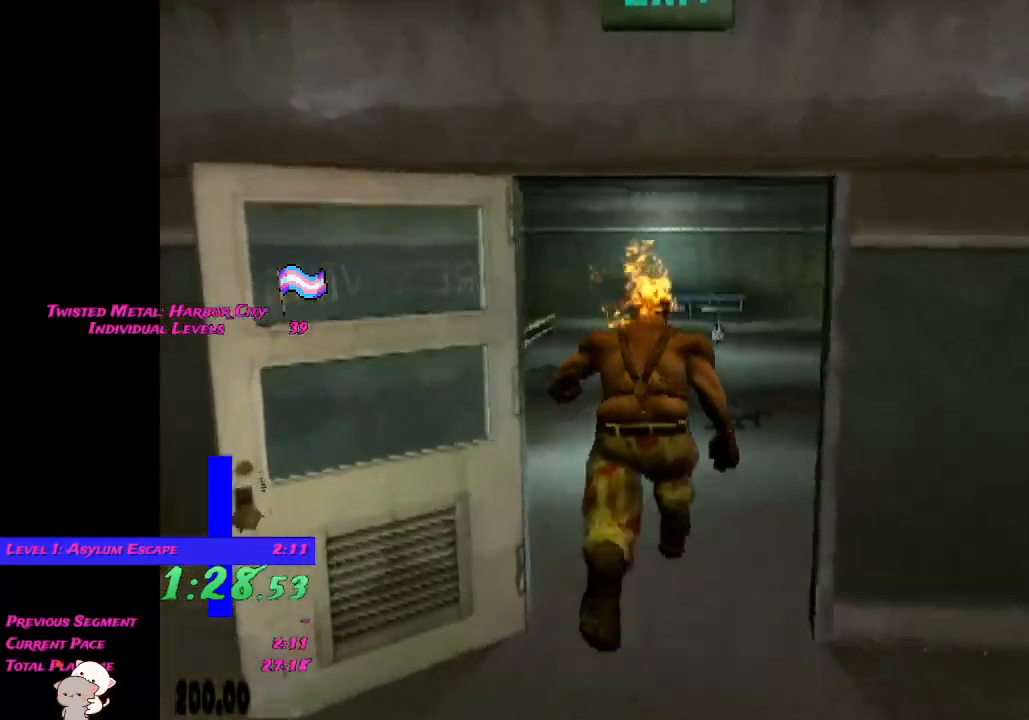
{"buttons": [], "left_stick": "up-left", "right_stick": "center", "events": [[217, "left_stick", "up-left"]]}
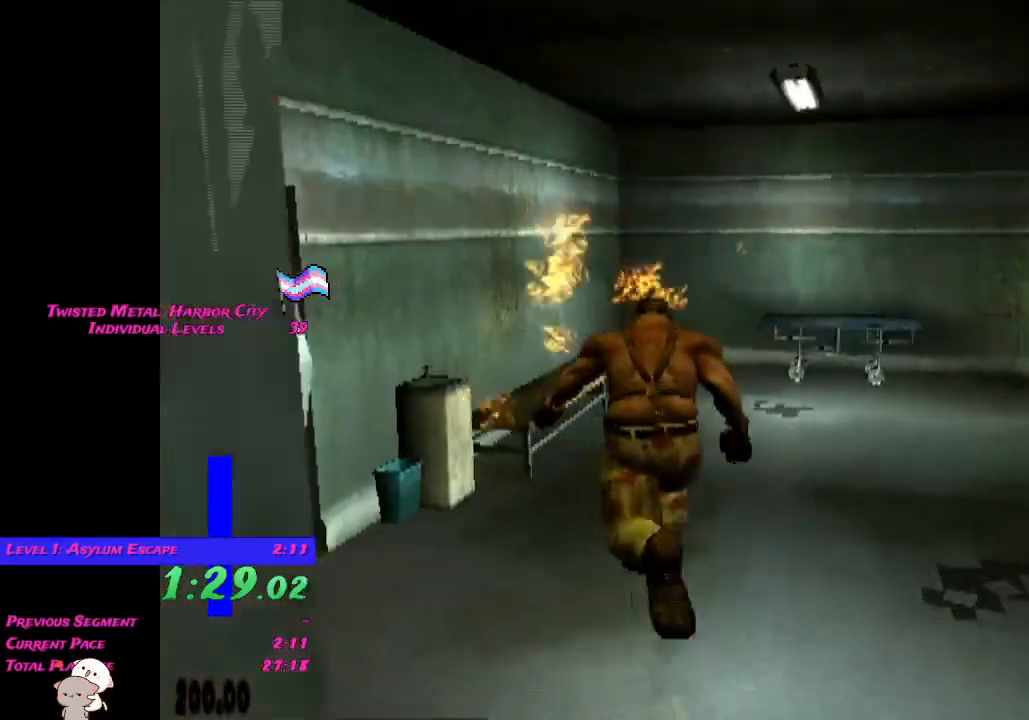
{"buttons": [], "left_stick": "up-left", "right_stick": "center", "events": []}
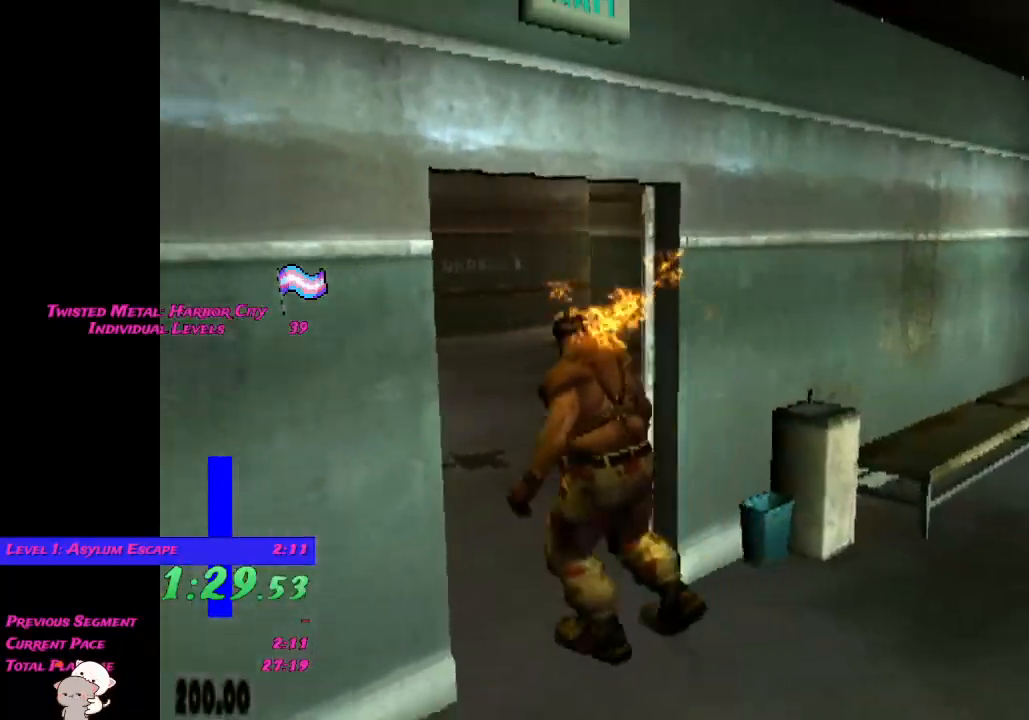
{"buttons": [], "left_stick": "up-right", "right_stick": "center", "events": [[233, "left_stick", "up"], [450, "left_stick", "up-right"]]}
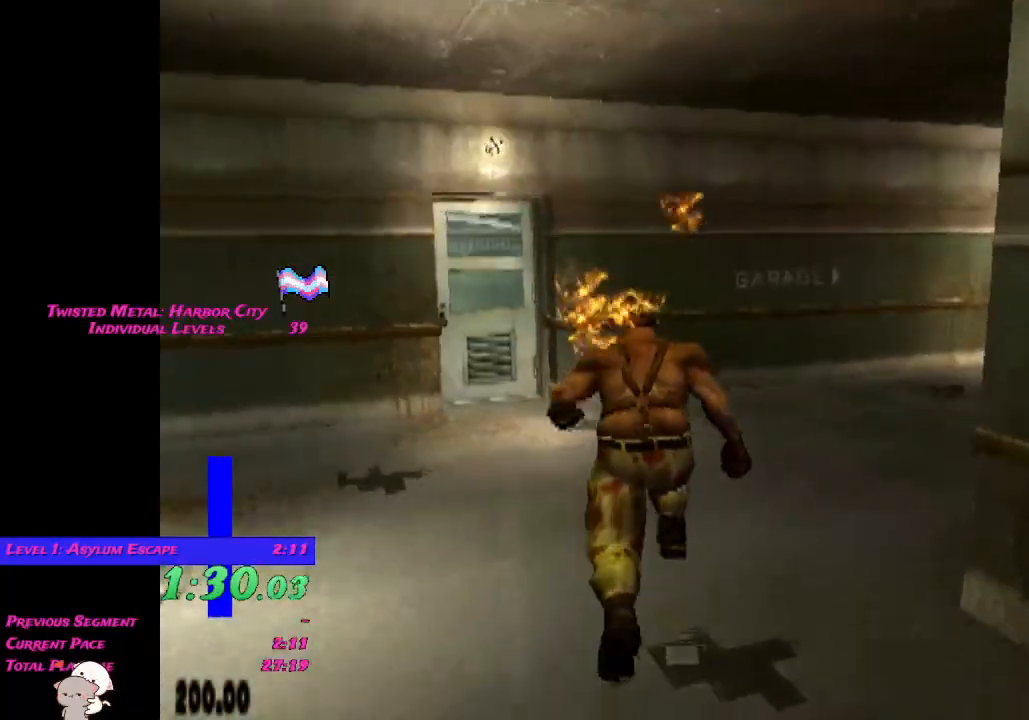
{"buttons": [], "left_stick": "up-right", "right_stick": "center", "events": []}
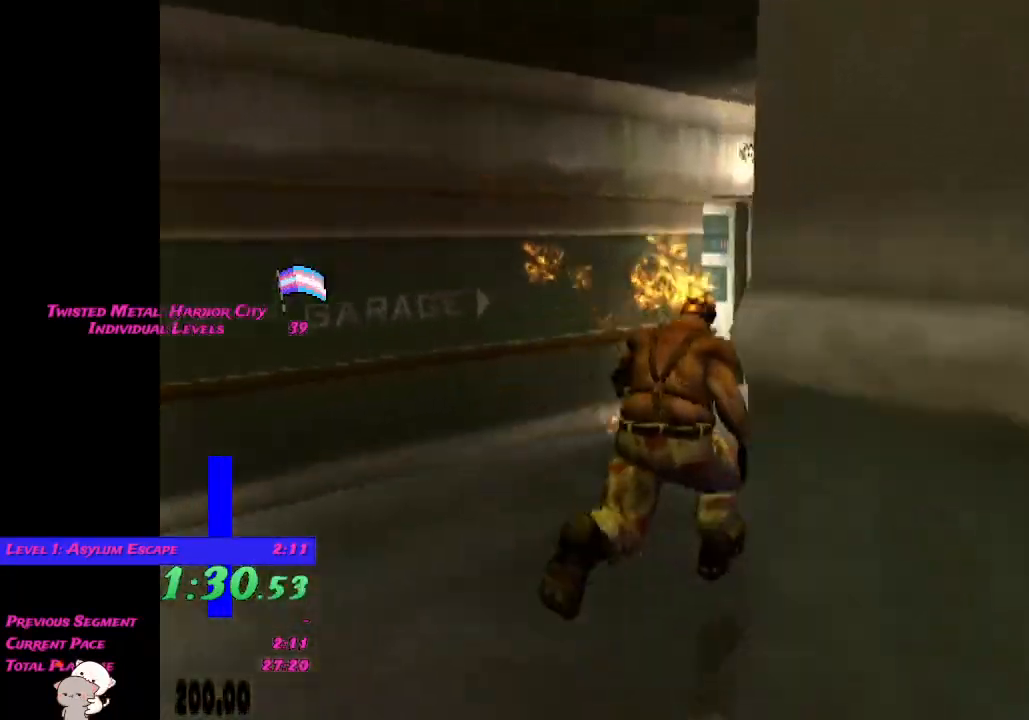
{"buttons": [], "left_stick": "up", "right_stick": "center", "events": [[183, "left_stick", "up"], [367, "left_stick", "up-right"], [483, "left_stick", "up"]]}
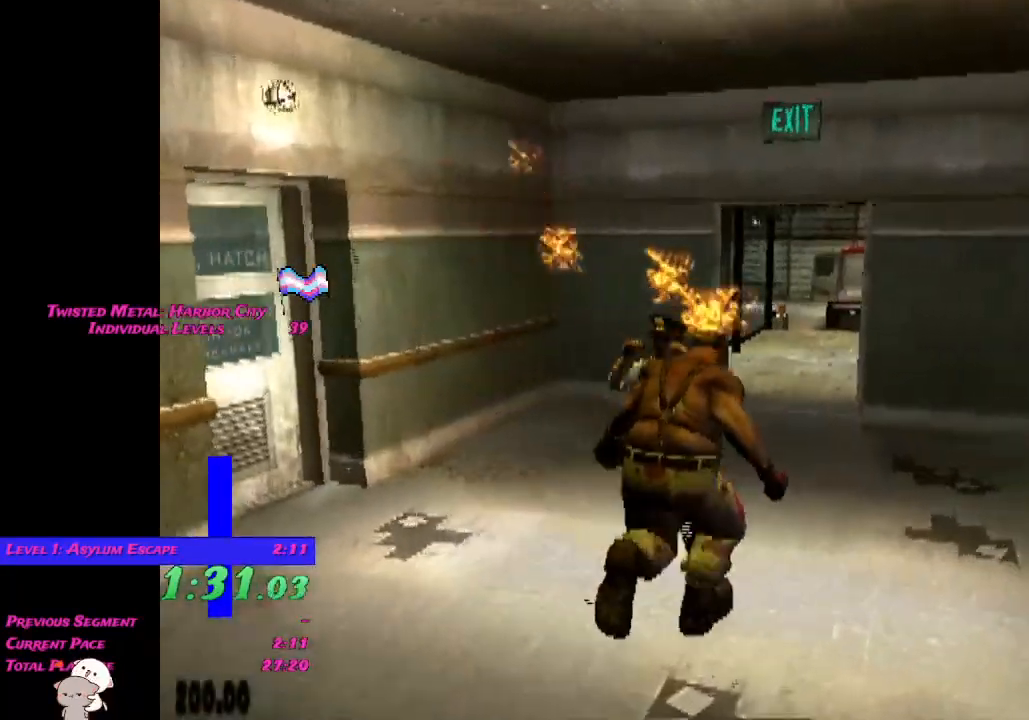
{"buttons": [], "left_stick": "up-right", "right_stick": "center", "events": [[183, "left_stick", "up-right"]]}
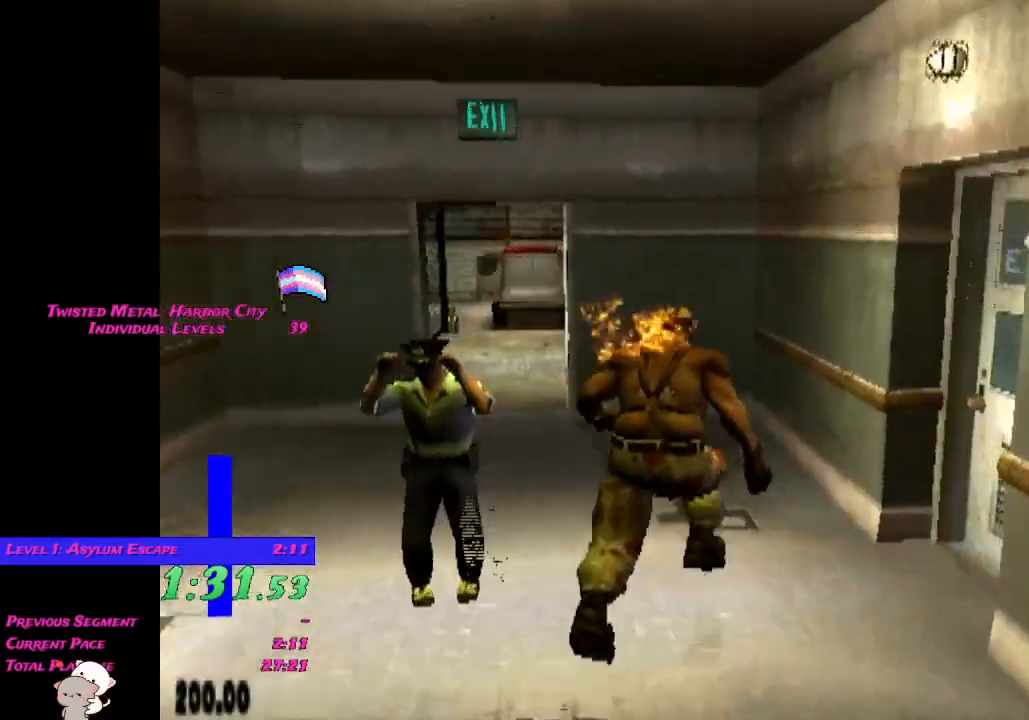
{"buttons": [], "left_stick": "up", "right_stick": "center", "events": [[50, "left_stick", "up-left"], [400, "left_stick", "up"]]}
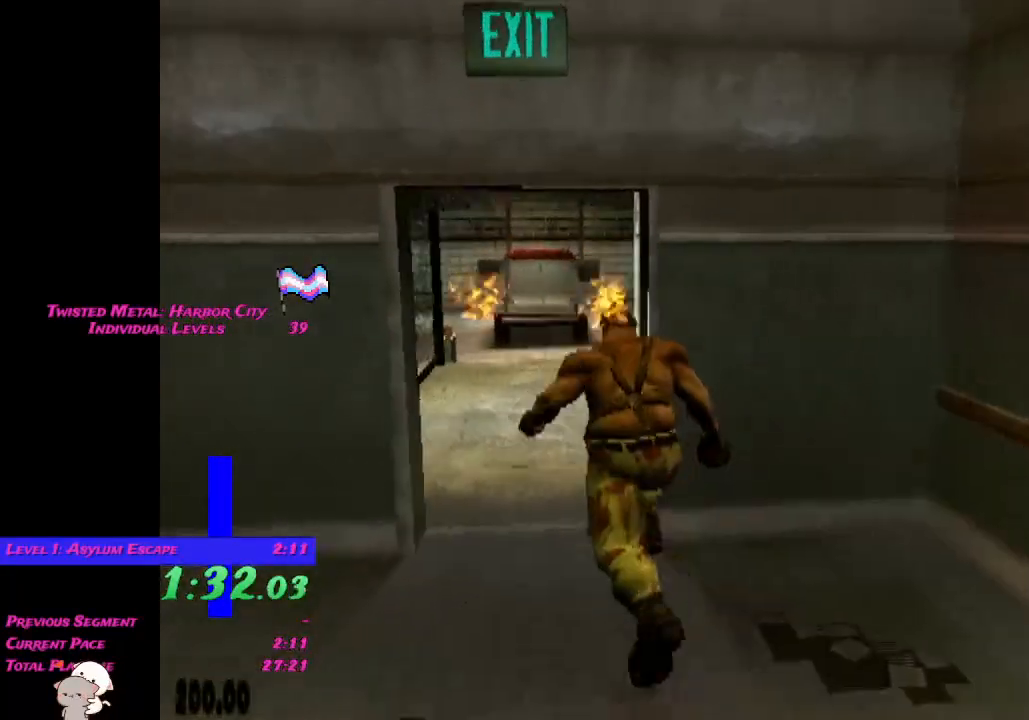
{"buttons": [], "left_stick": "up", "right_stick": "center", "events": [[183, "left_stick", "up-left"], [333, "left_stick", "up"]]}
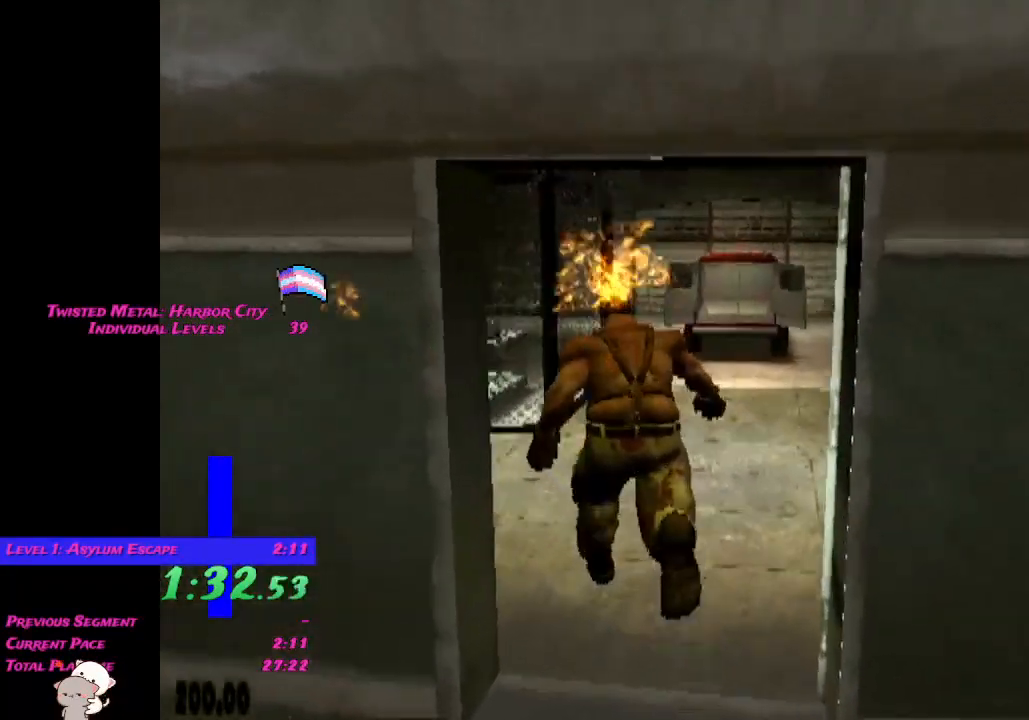
{"buttons": [], "left_stick": "up", "right_stick": "center", "events": []}
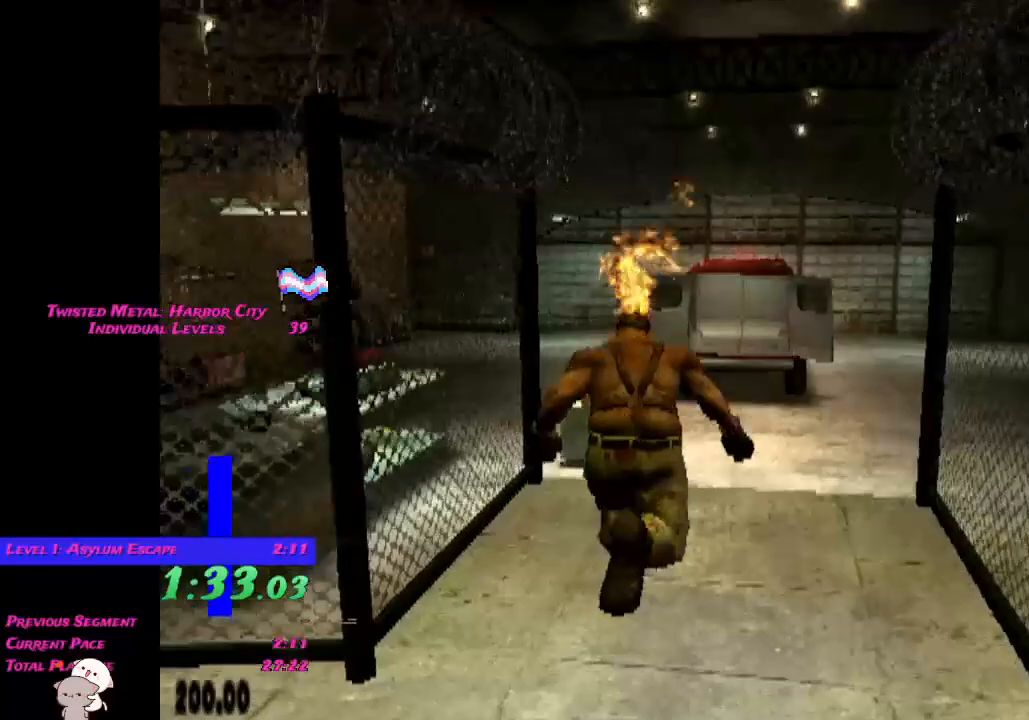
{"buttons": [], "left_stick": "up", "right_stick": "center", "events": []}
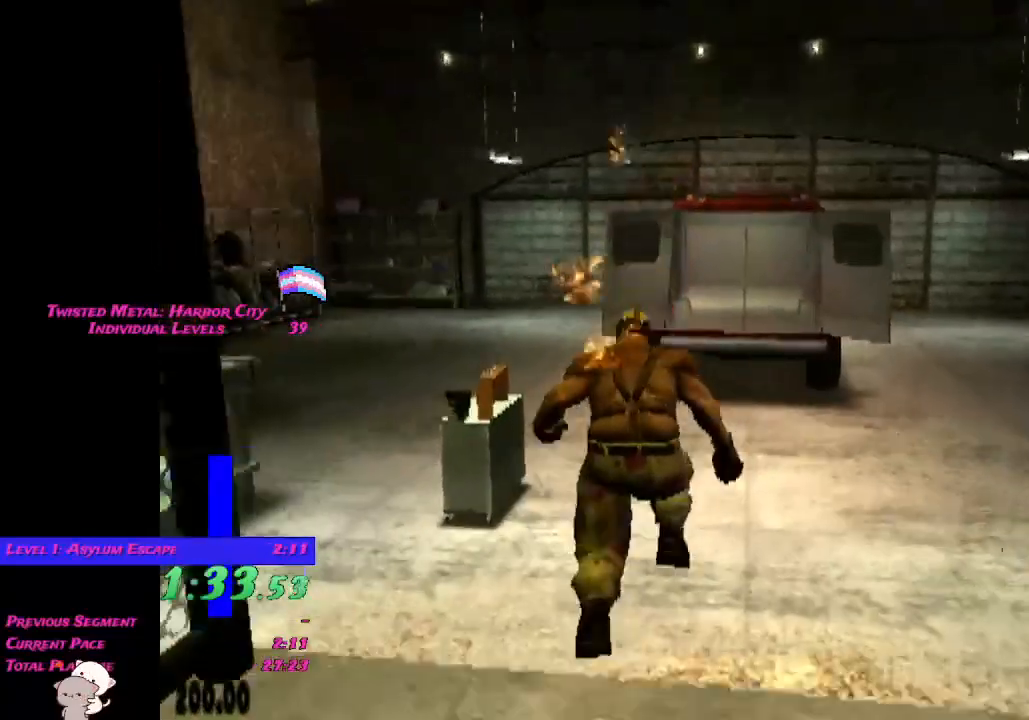
{"buttons": [], "left_stick": "up", "right_stick": "center", "events": []}
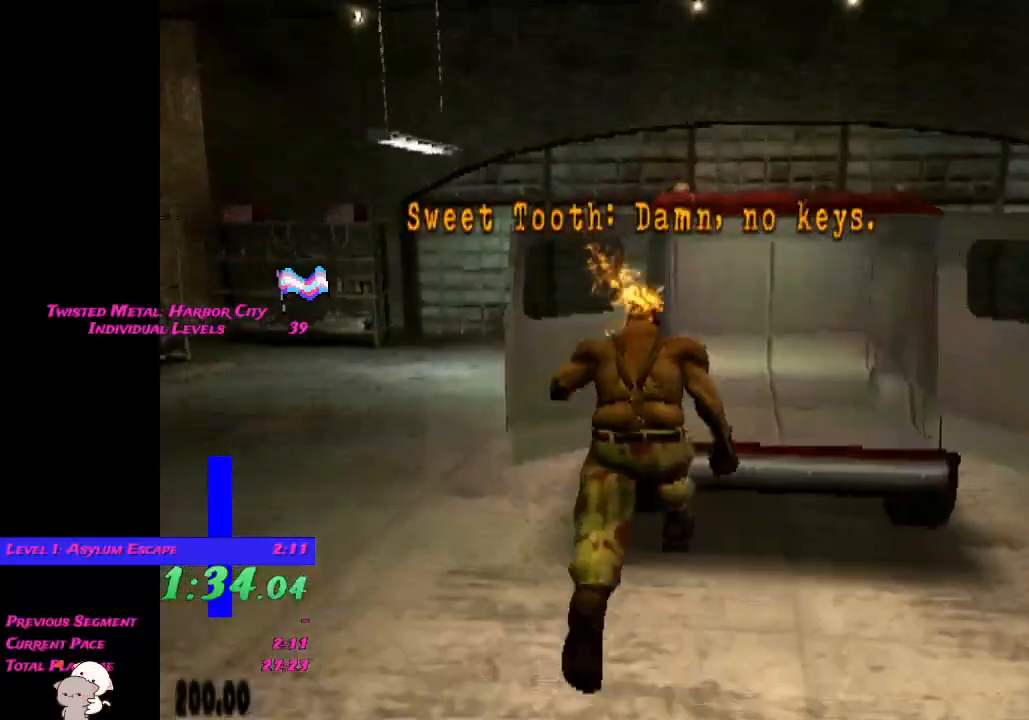
{"buttons": [], "left_stick": "left", "right_stick": "right", "events": [[133, "right_stick", "right"], [167, "left_stick", "up-left"], [317, "left_stick", "left"]]}